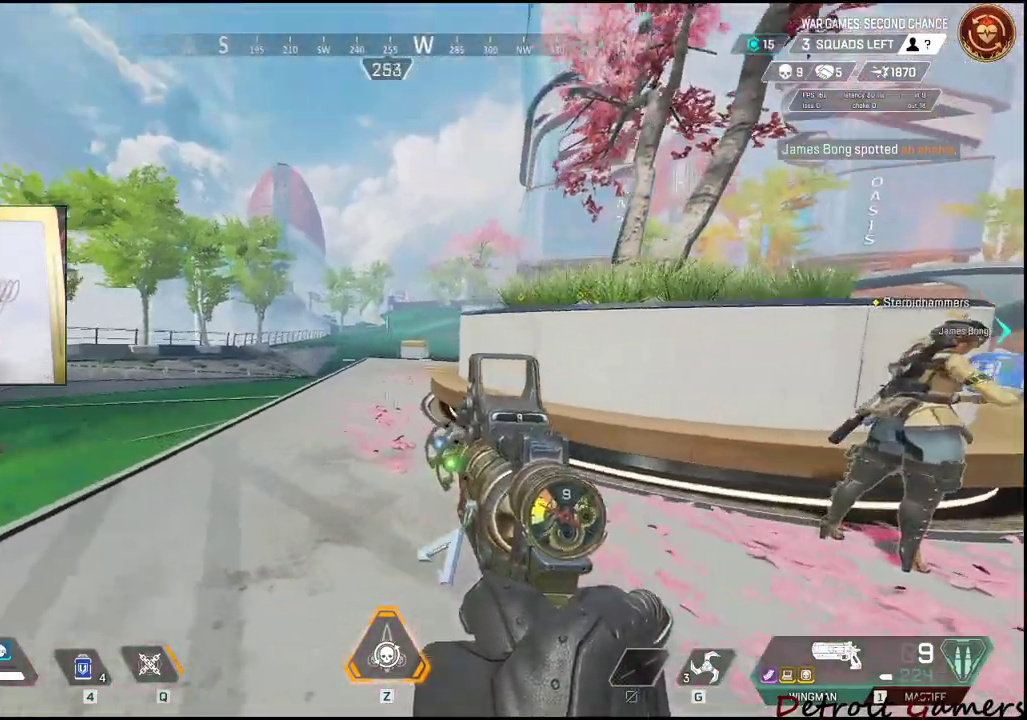
Gameplay with keyboard and mouse; each line is a JSON object with the keys and mouse buttons held at the frame after it. "events" lists presses ("down") and releases ("up") of "1", "2", "3", "4", "5", "a", "alt", "c", "caps_lock", "ctrl", "d", "e", "f", "g", "q", "r", "s", "shift", "space", "t", "tab", "v", "w", "x", "z", "mouse_left", "mouse_wheel" and "mouse_right" between this image and that frame as [ms after this image, input, new state], when the widget could be followed in between. "mouse_left", "mouse_wheel", "mouse_right" = the "left", "wheel", "right" buttons of the "mouse" list. No other keys are recorded. "wheel" means that the mouse wheel is clicked or scrolled. Not read: mouse_move.
{"keys": ["a", "w"], "mouse": ["right"], "events": [[83, "a", "up"], [317, "a", "down"], [417, "mouse_right", "down"]]}
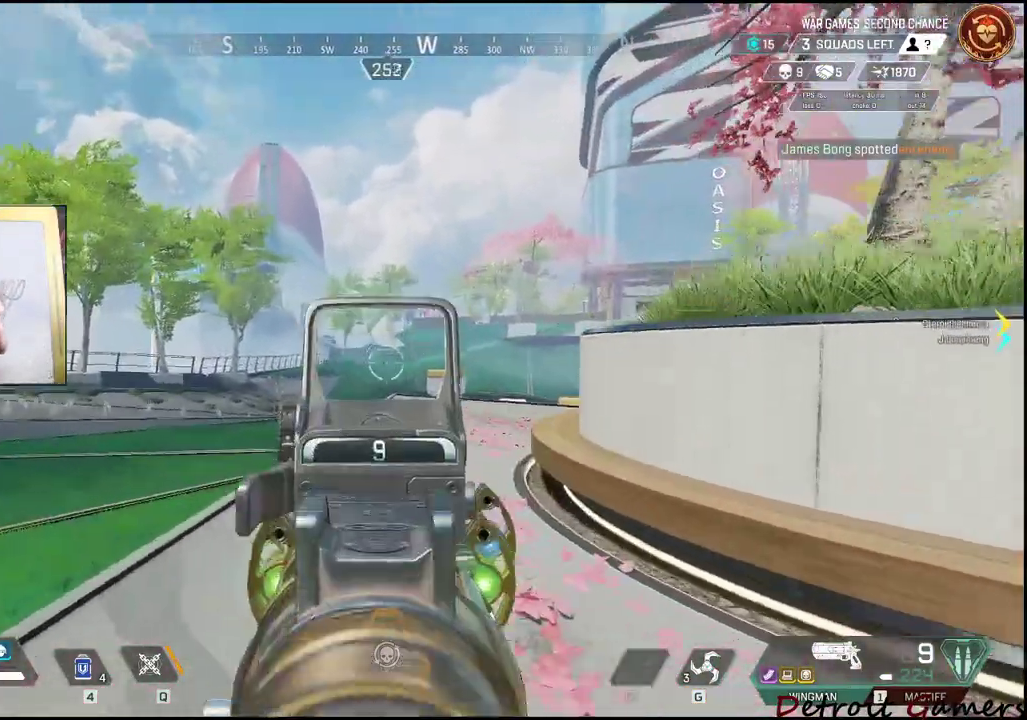
{"keys": ["d"], "mouse": ["right"], "events": [[200, "w", "up"], [367, "a", "up"], [367, "d", "down"]]}
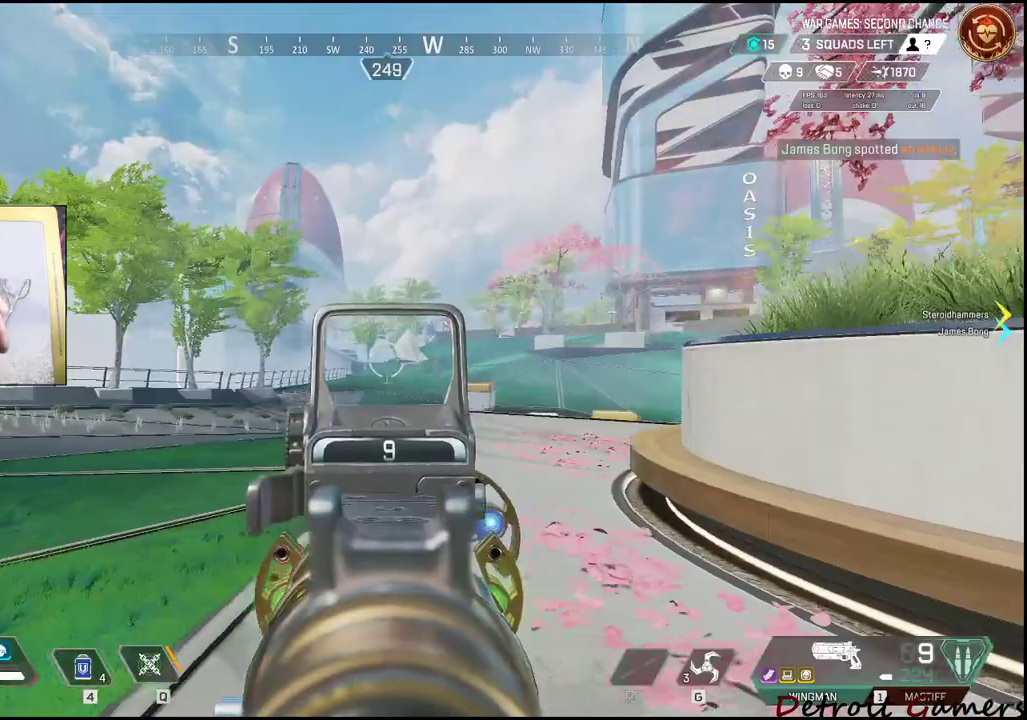
{"keys": ["a"], "mouse": ["right"], "events": [[400, "a", "down"], [400, "d", "up"]]}
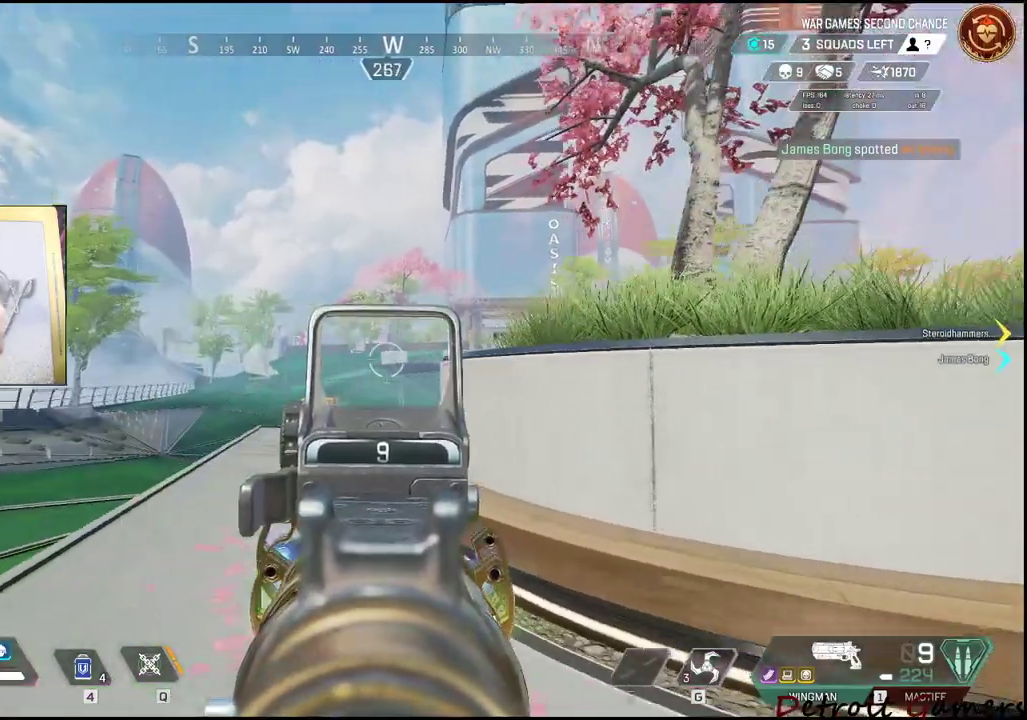
{"keys": ["d"], "mouse": ["right"], "events": [[367, "a", "up"], [417, "d", "down"]]}
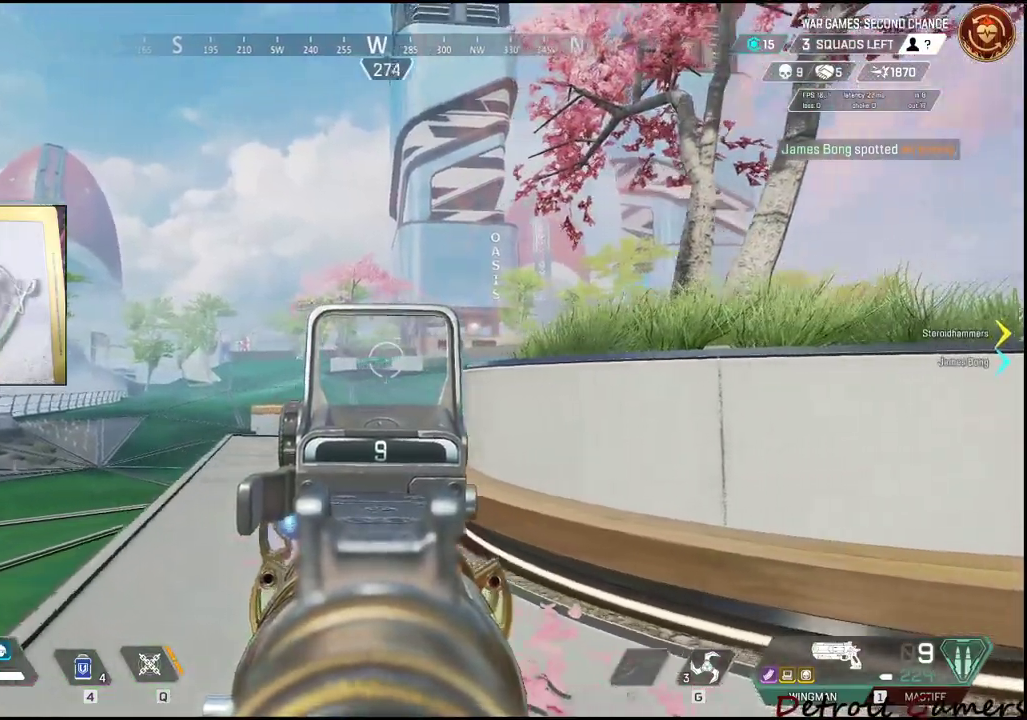
{"keys": ["d"], "mouse": ["right"], "events": [[50, "d", "up"], [433, "d", "down"]]}
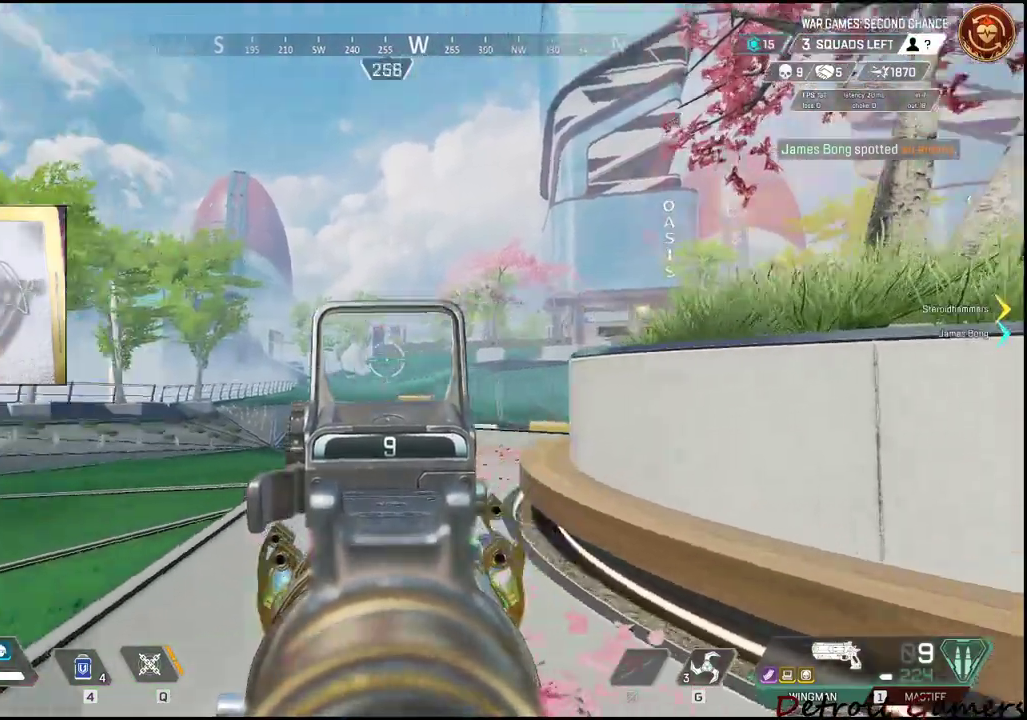
{"keys": ["d"], "mouse": ["right"], "events": []}
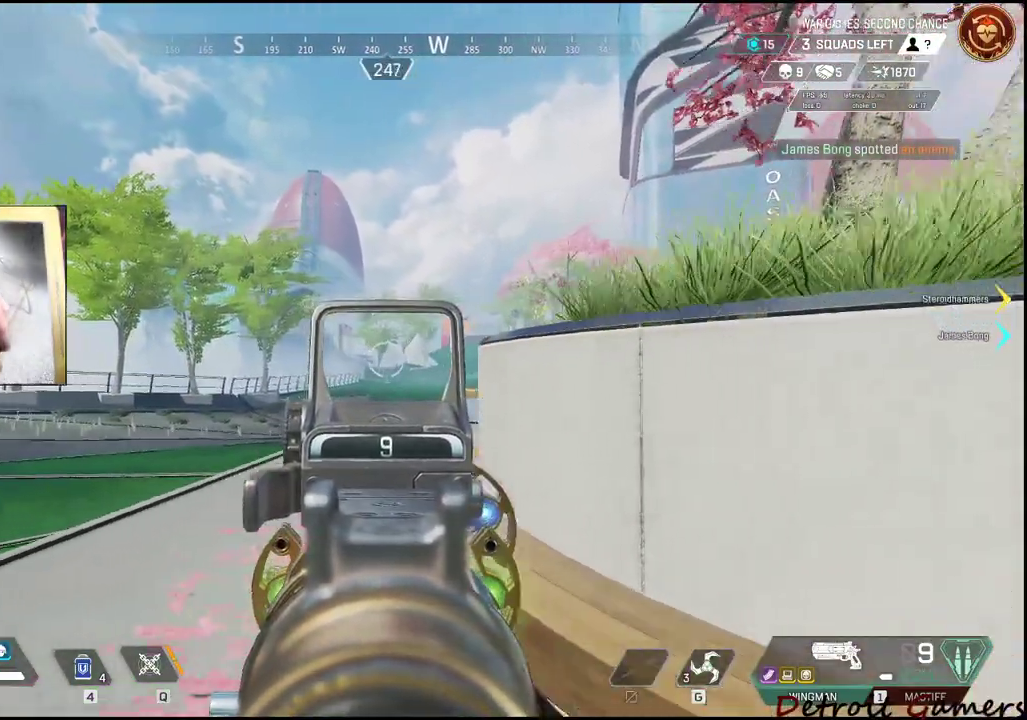
{"keys": ["a"], "mouse": ["left", "right"], "events": [[33, "d", "up"], [417, "a", "down"], [417, "mouse_left", "down"]]}
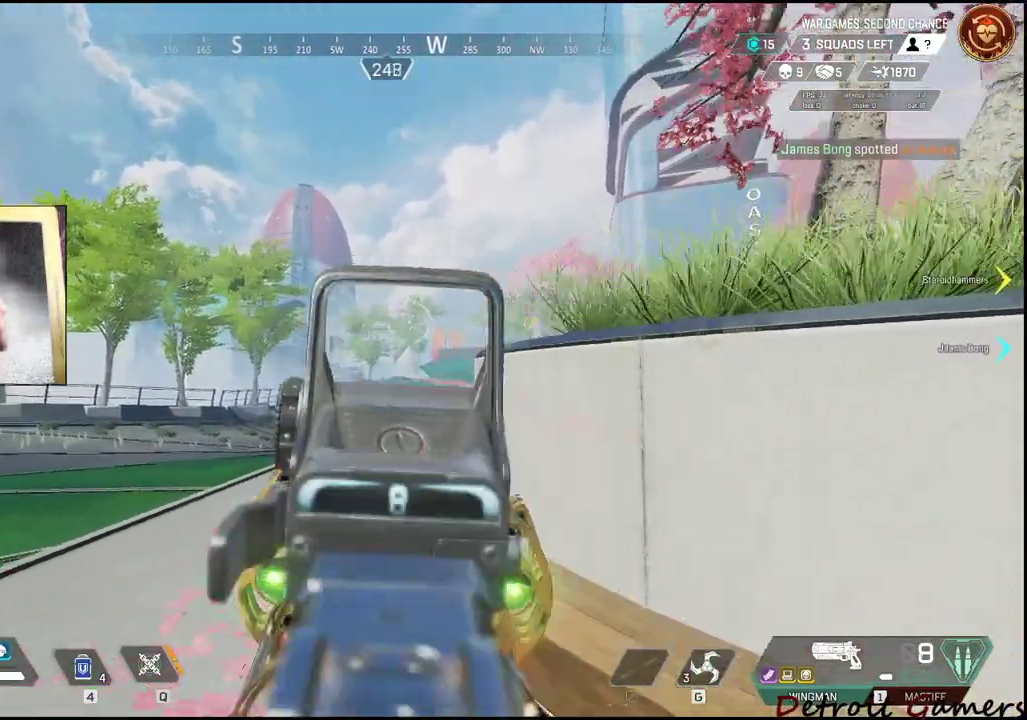
{"keys": ["a"], "mouse": ["right"], "events": [[50, "mouse_left", "up"]]}
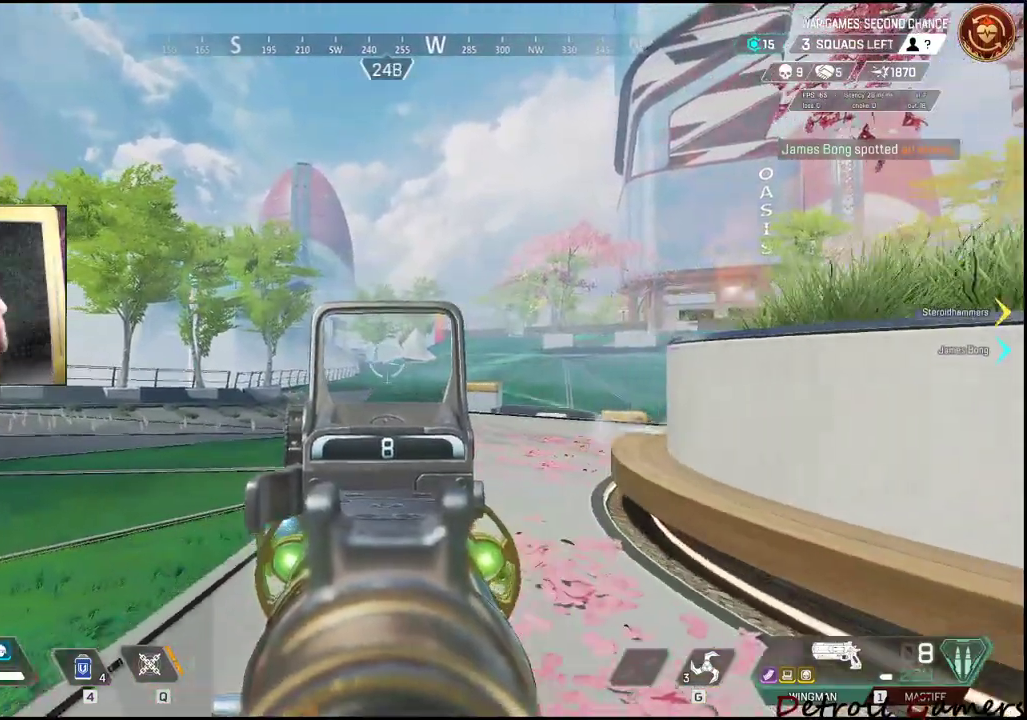
{"keys": ["d"], "mouse": ["right"], "events": [[67, "d", "down"], [117, "mouse_left", "down"], [150, "a", "up"], [267, "mouse_left", "up"]]}
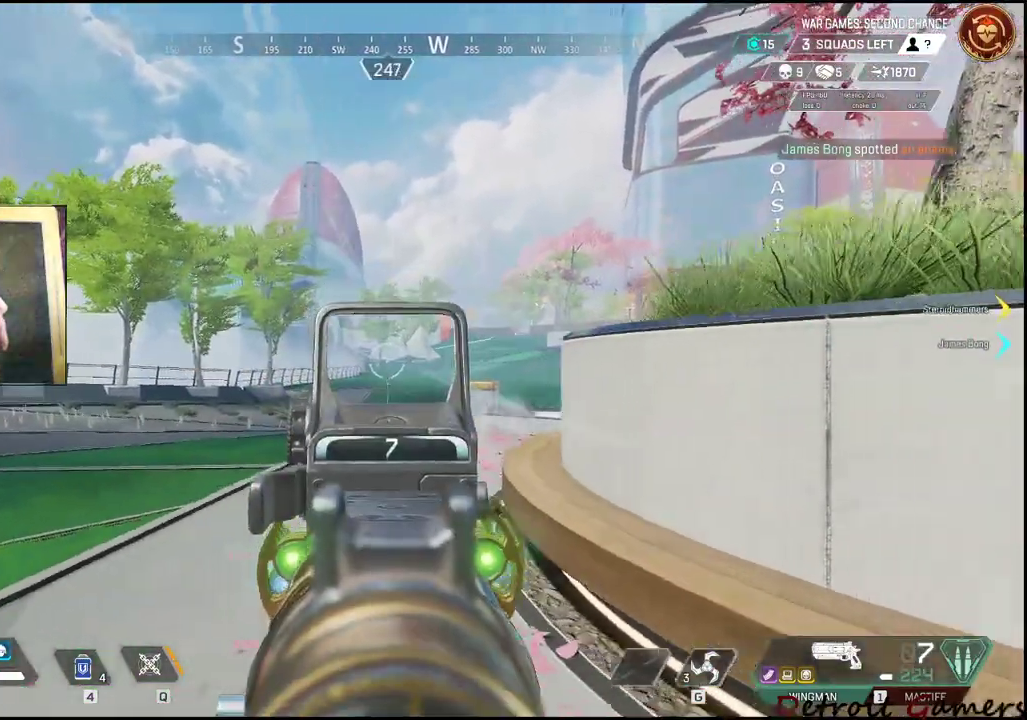
{"keys": ["a", "s"], "mouse": ["right"], "events": [[117, "mouse_left", "down"], [217, "s", "down"], [267, "a", "down"], [267, "mouse_left", "up"], [317, "d", "up"]]}
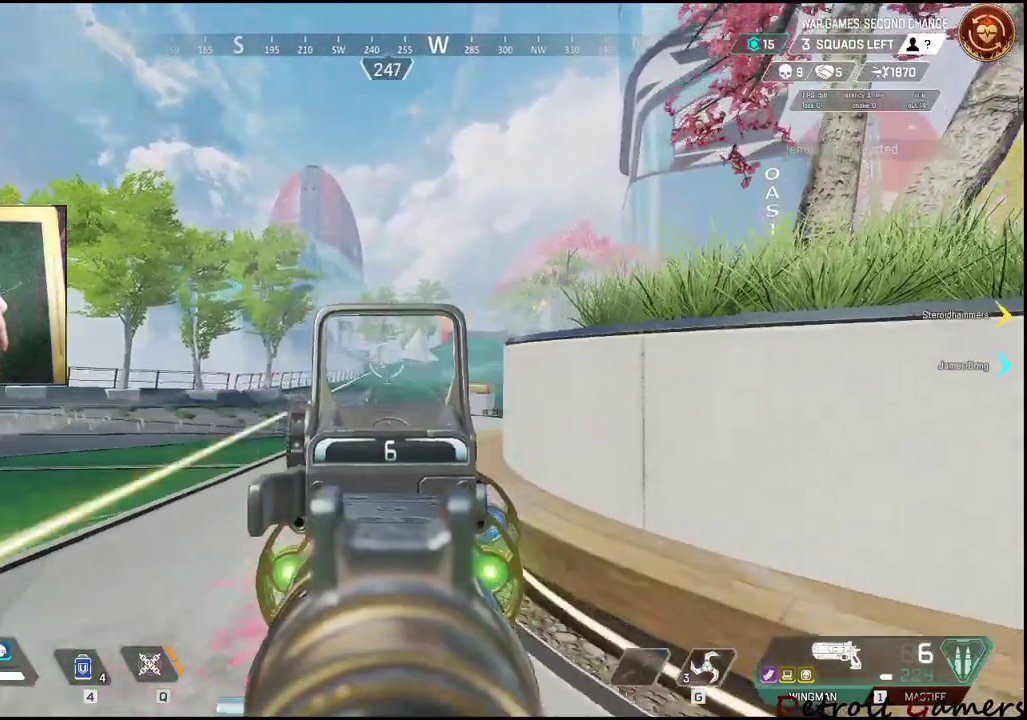
{"keys": ["d", "s"], "mouse": ["right"], "events": [[117, "d", "down"], [117, "mouse_left", "down"], [200, "a", "up"], [233, "mouse_left", "up"], [283, "s", "up"], [433, "s", "down"]]}
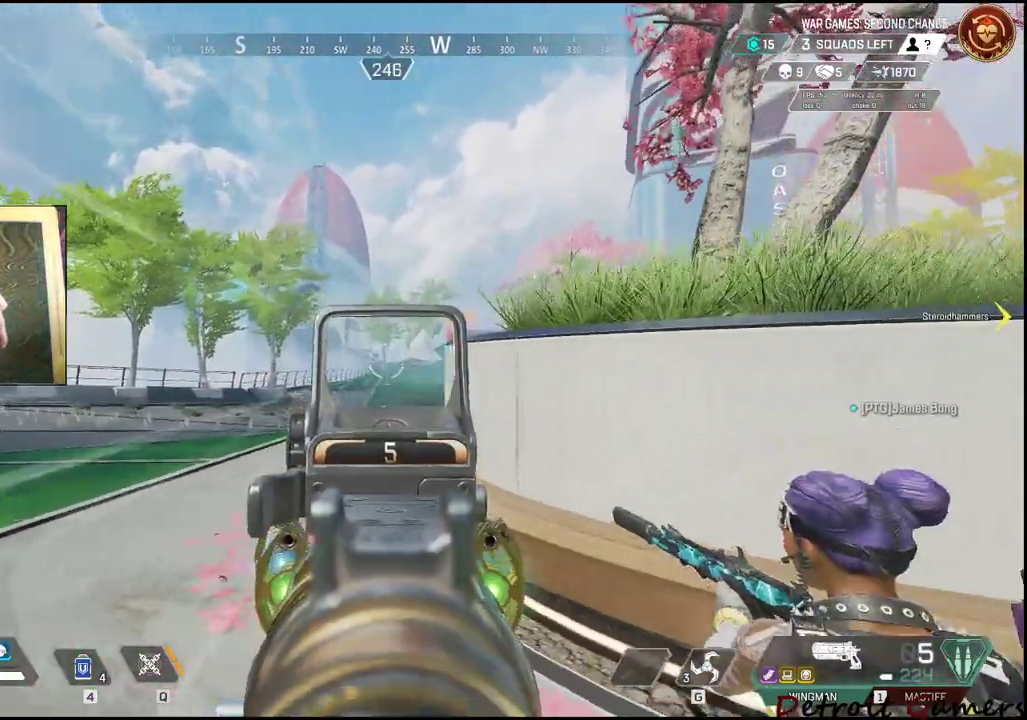
{"keys": ["a", "s"], "mouse": ["right"], "events": [[17, "a", "down"], [67, "d", "up"], [67, "mouse_left", "down"], [233, "mouse_left", "up"]]}
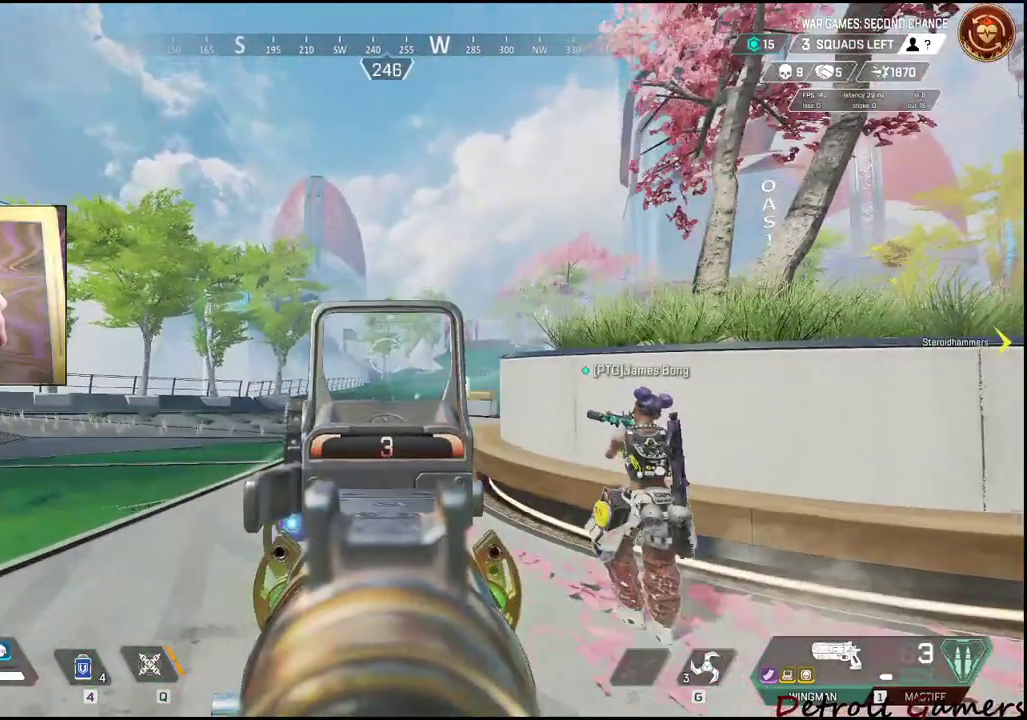
{"keys": ["a", "d"], "mouse": ["right"], "events": [[83, "mouse_left", "down"], [133, "a", "up"], [133, "d", "down"], [183, "s", "up"], [267, "mouse_left", "up"], [500, "a", "down"]]}
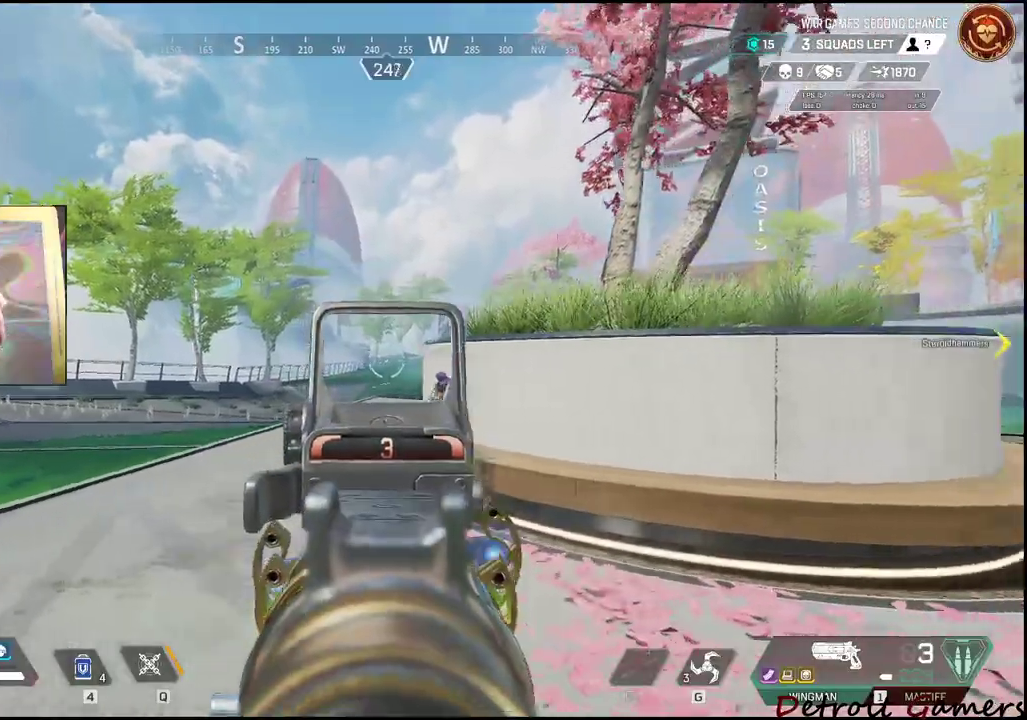
{"keys": ["a"], "mouse": ["right"], "events": [[50, "d", "up"]]}
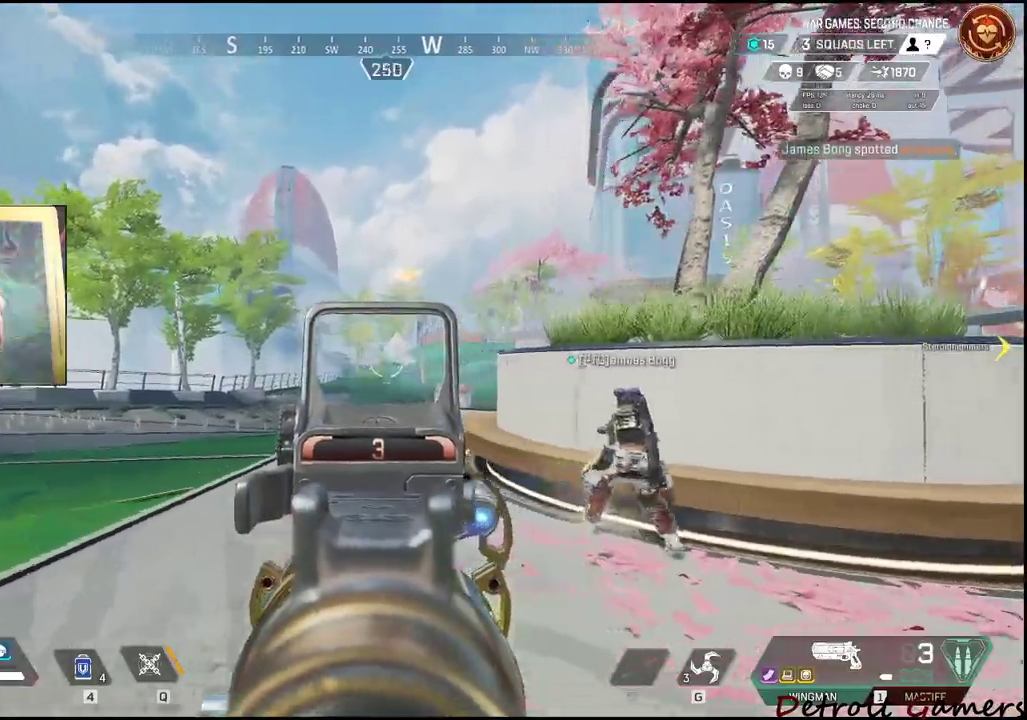
{"keys": ["d", "w"], "mouse": [], "events": [[83, "mouse_left", "down"], [167, "d", "down"], [200, "a", "up"], [200, "mouse_left", "up"], [350, "mouse_right", "up"], [483, "w", "down"]]}
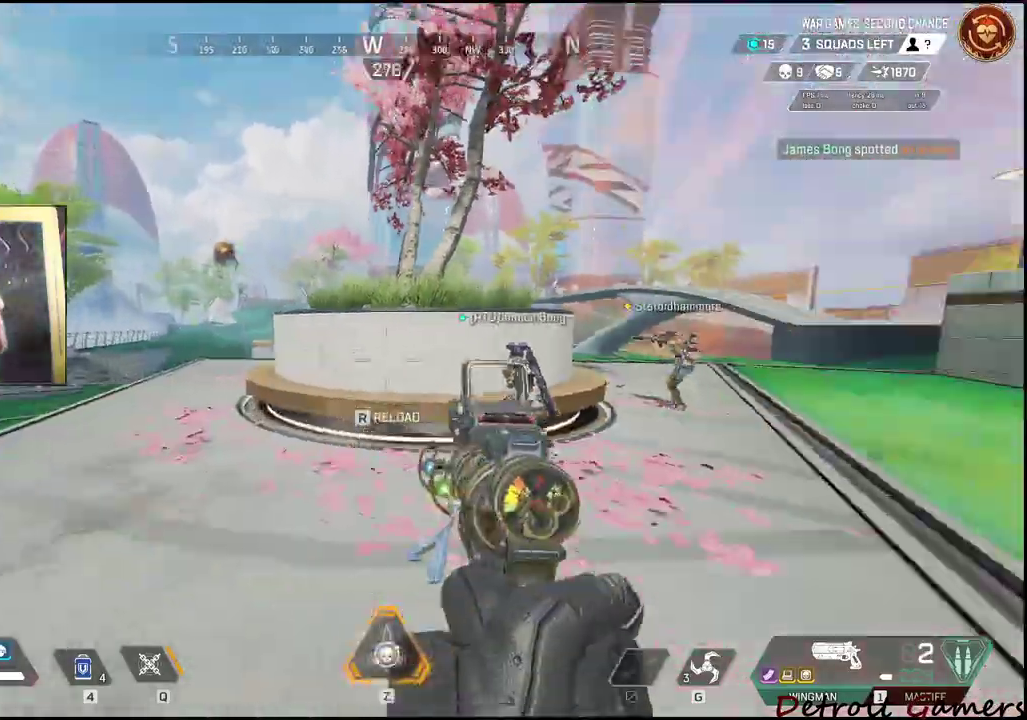
{"keys": ["d"], "mouse": [], "events": [[67, "d", "up"], [133, "r", "down"], [133, "shift", "down"], [267, "r", "up"], [367, "shift", "up"], [417, "d", "down"], [467, "w", "up"]]}
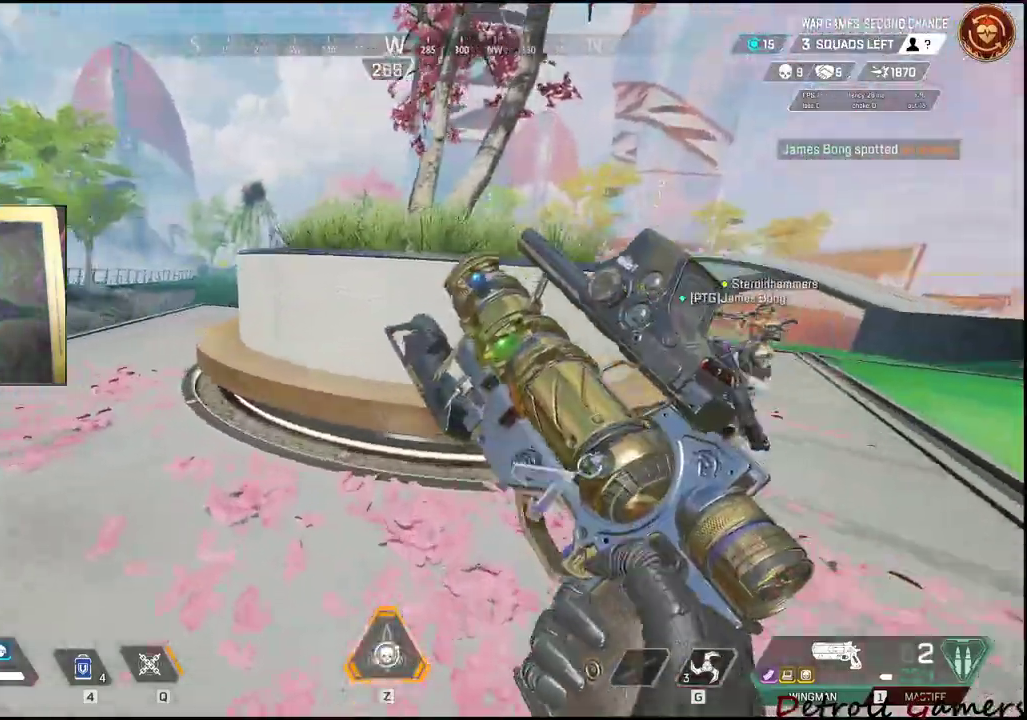
{"keys": ["d", "w"], "mouse": [], "events": [[50, "w", "down"], [183, "w", "up"], [333, "w", "down"]]}
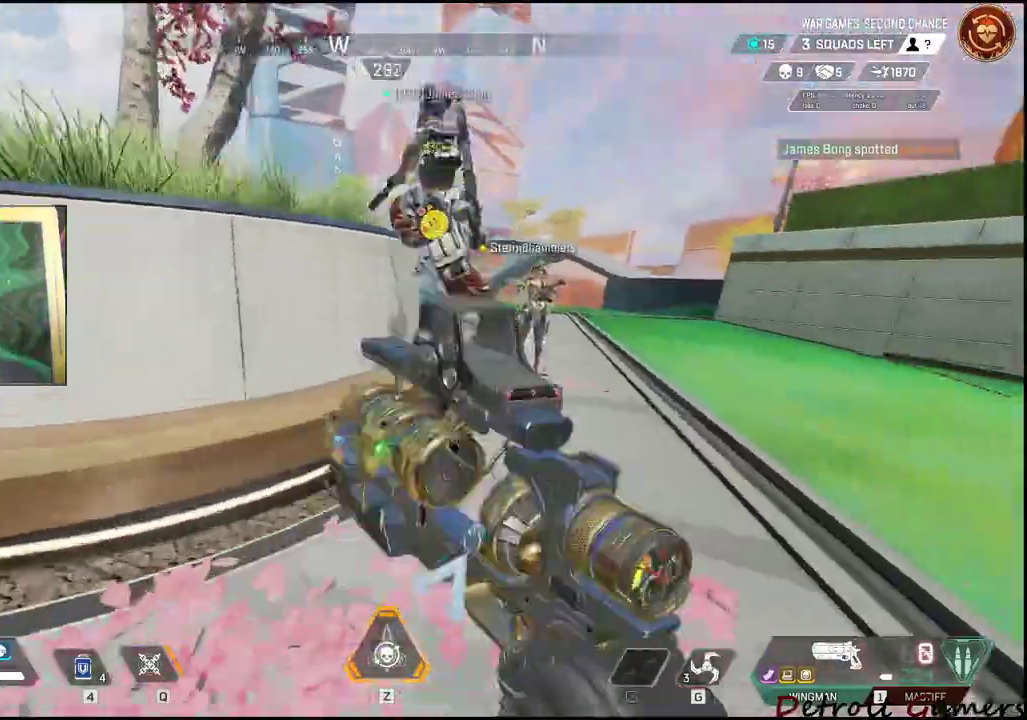
{"keys": ["space", "w"], "mouse": [], "events": [[350, "a", "down"], [400, "a", "up"], [450, "d", "up"], [500, "space", "down"]]}
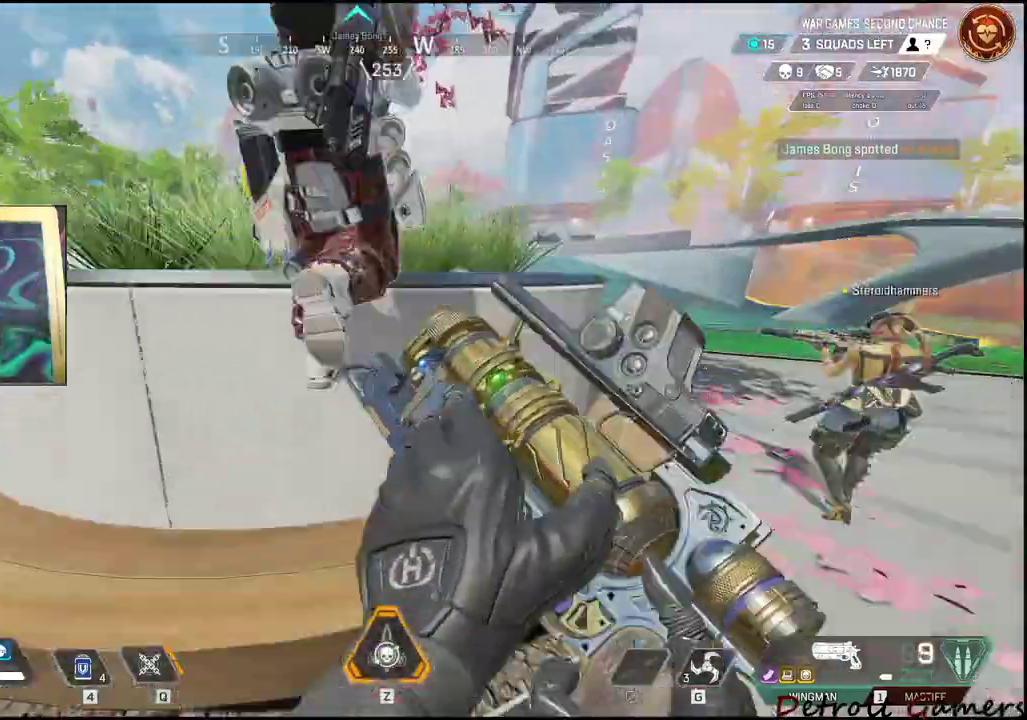
{"keys": ["w"], "mouse": [], "events": [[33, "a", "down"], [267, "a", "up"], [317, "space", "up"]]}
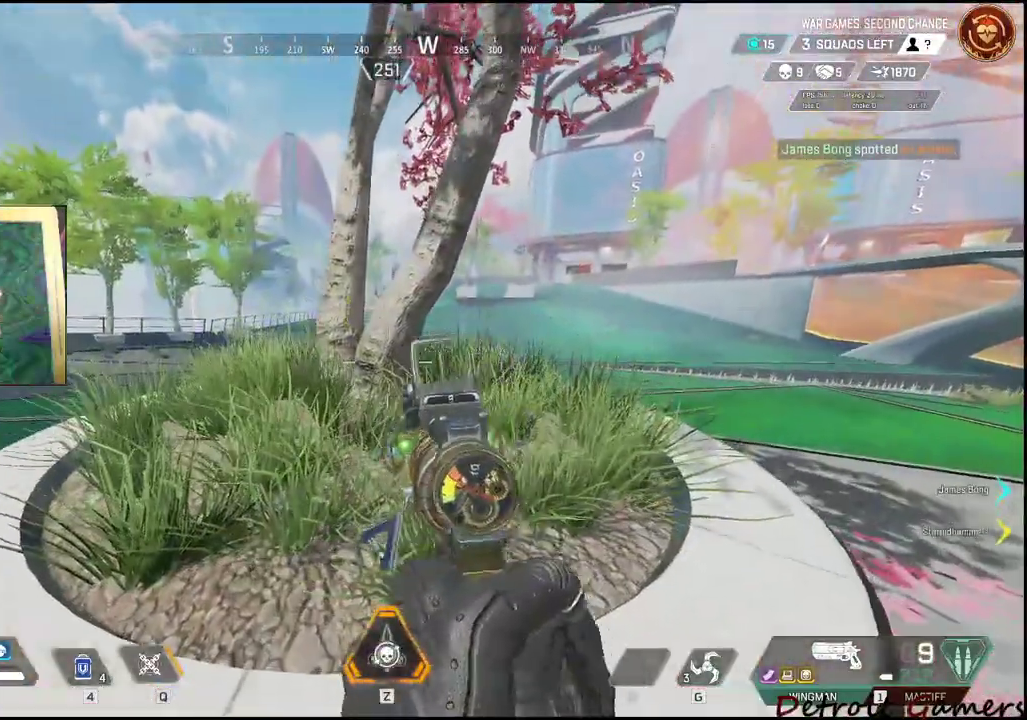
{"keys": [], "mouse": [], "events": [[50, "a", "down"], [283, "w", "up"], [467, "a", "up"]]}
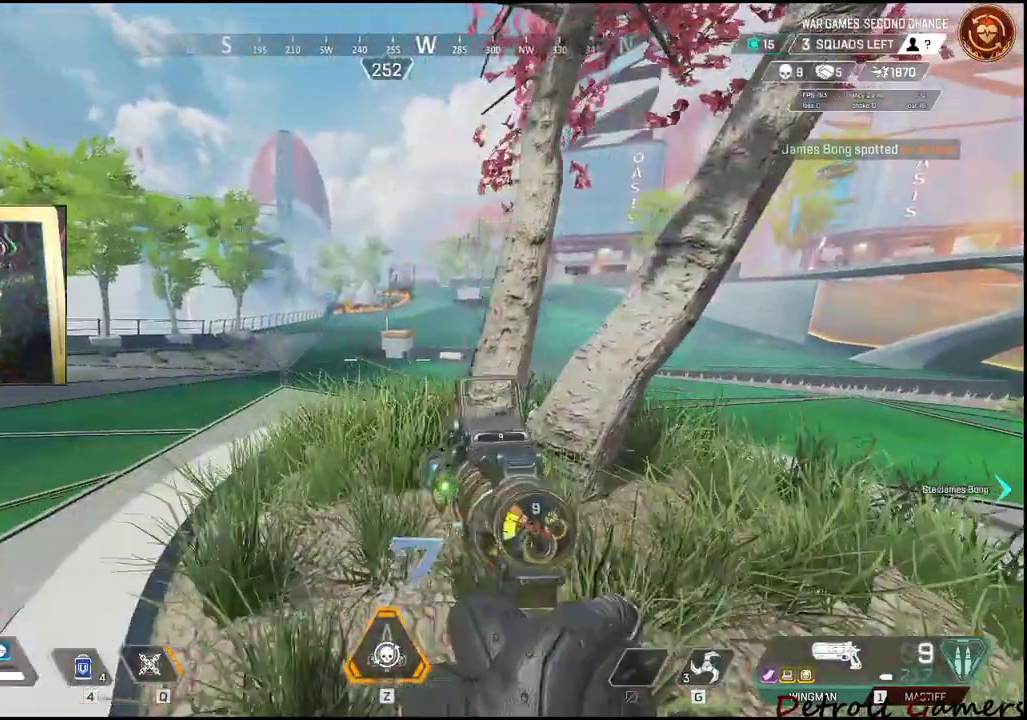
{"keys": ["w"], "mouse": [], "events": [[117, "a", "down"], [300, "a", "up"], [417, "w", "down"]]}
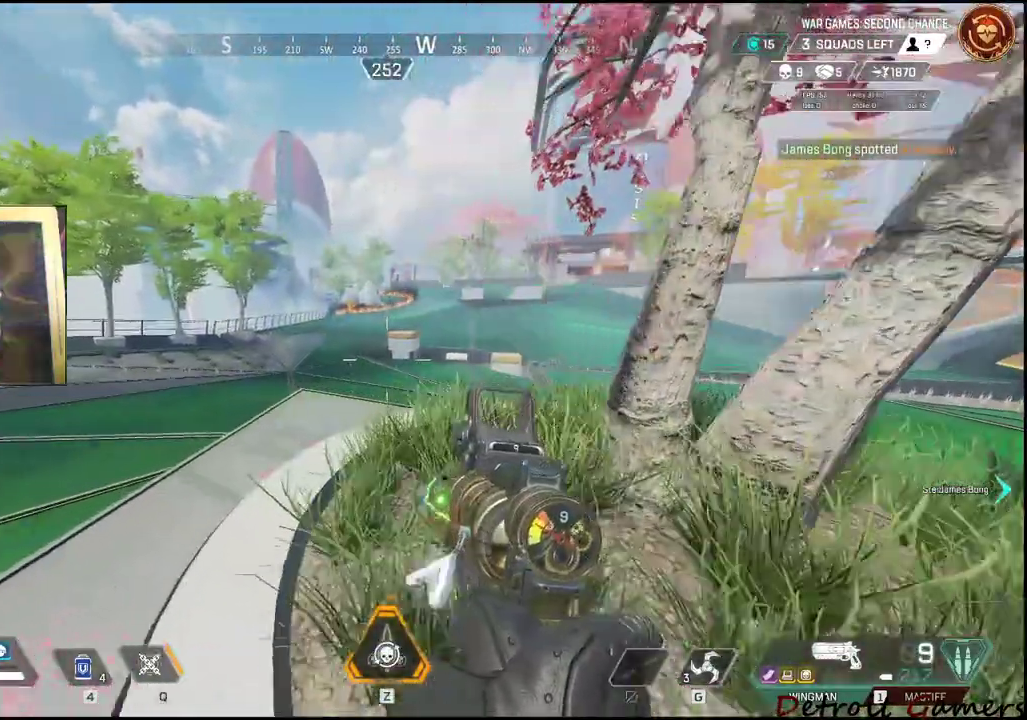
{"keys": ["w"], "mouse": [], "events": [[33, "w", "up"], [233, "w", "down"]]}
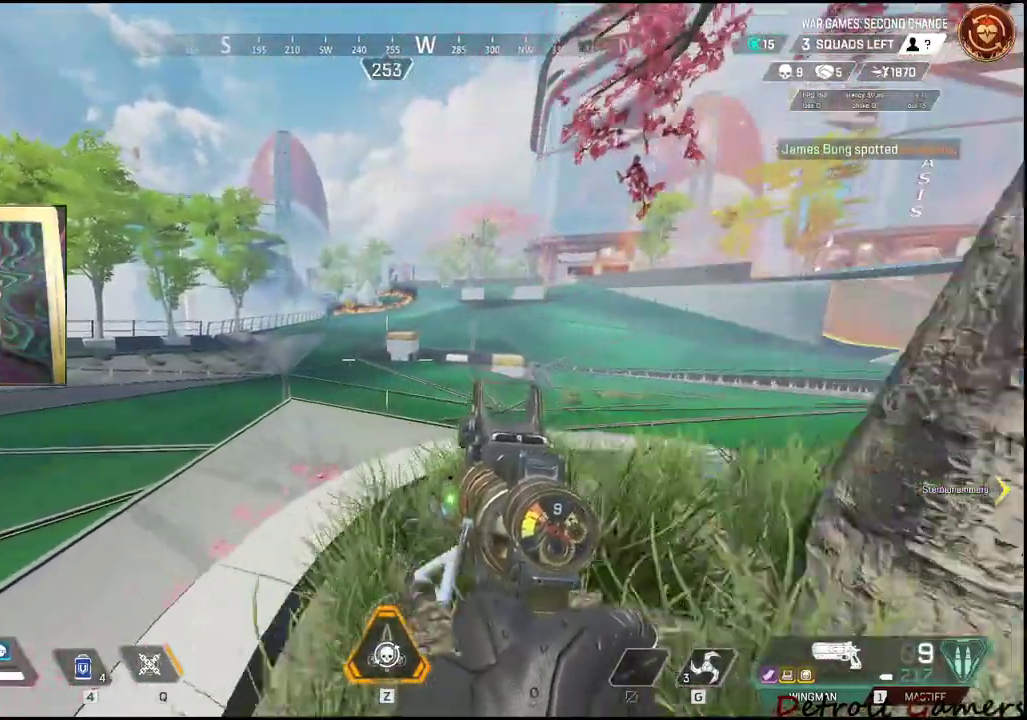
{"keys": [], "mouse": [], "events": [[233, "w", "up"]]}
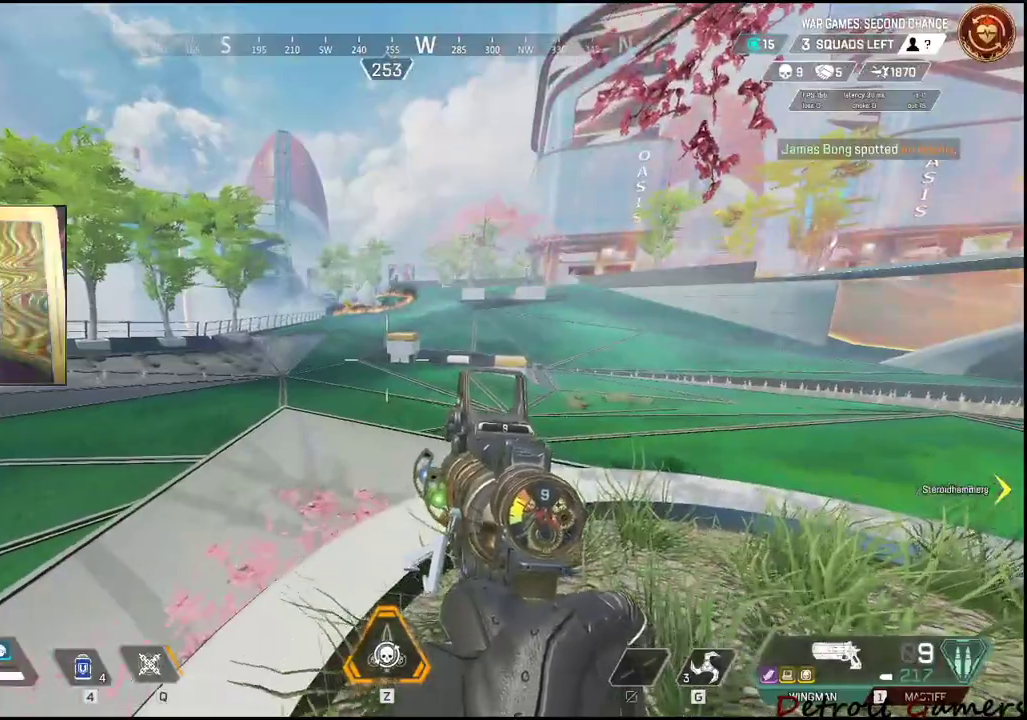
{"keys": ["a", "s"], "mouse": ["right"], "events": [[67, "d", "down"], [217, "a", "down"], [217, "d", "up"], [217, "mouse_right", "down"], [433, "s", "down"]]}
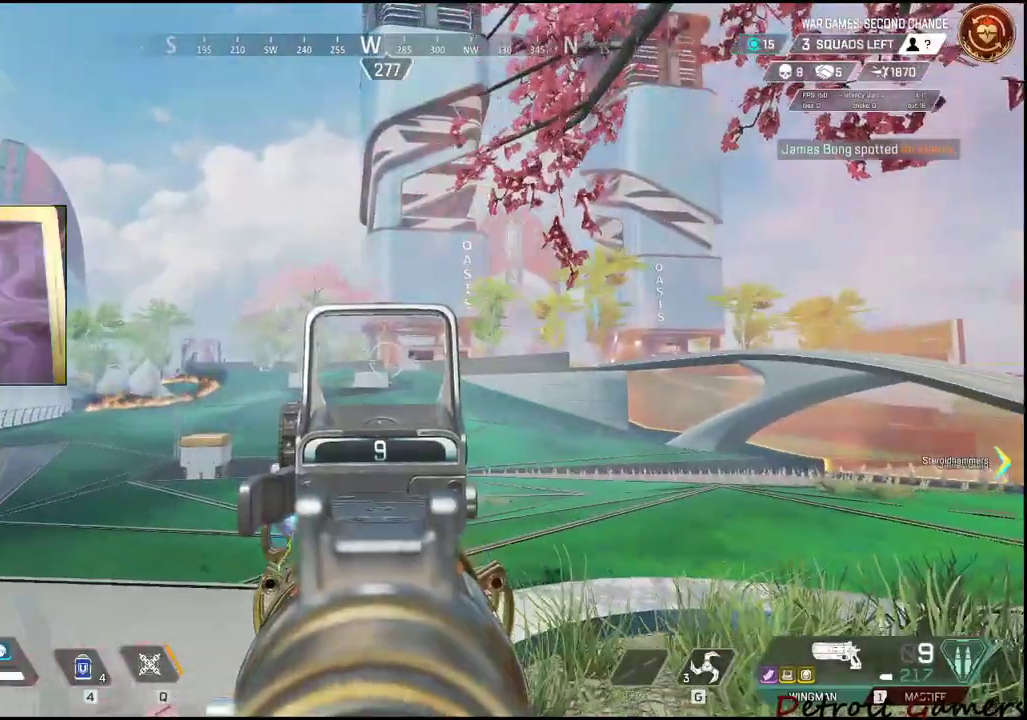
{"keys": ["d"], "mouse": ["right"], "events": [[83, "d", "down"], [83, "s", "up"], [133, "a", "up"]]}
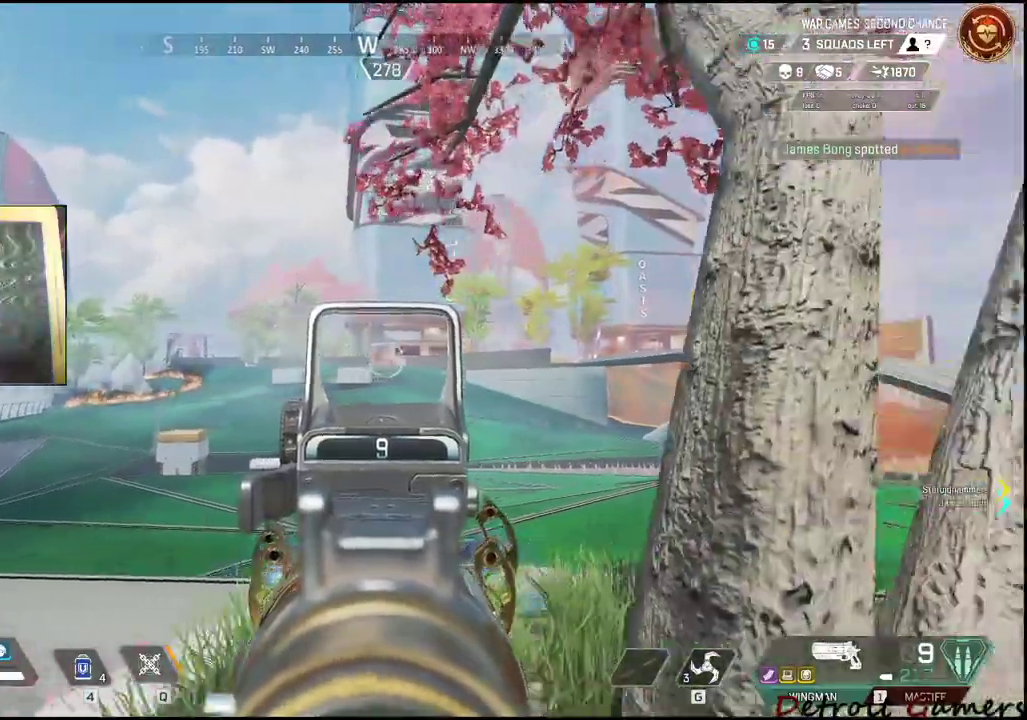
{"keys": ["a"], "mouse": ["right"], "events": [[183, "a", "down"], [183, "mouse_left", "down"], [183, "s", "down"], [233, "d", "up"], [283, "s", "up"], [350, "mouse_left", "up"]]}
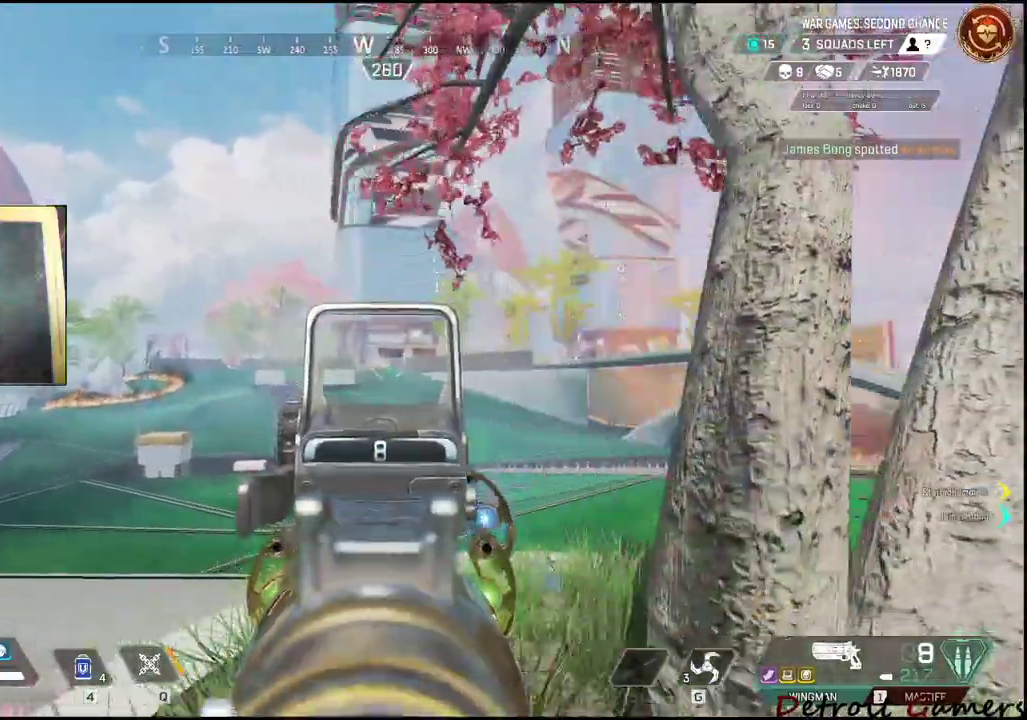
{"keys": ["d", "s"], "mouse": ["right"], "events": [[100, "mouse_left", "down"], [183, "d", "down"], [267, "a", "up"], [300, "mouse_left", "up"], [500, "s", "down"]]}
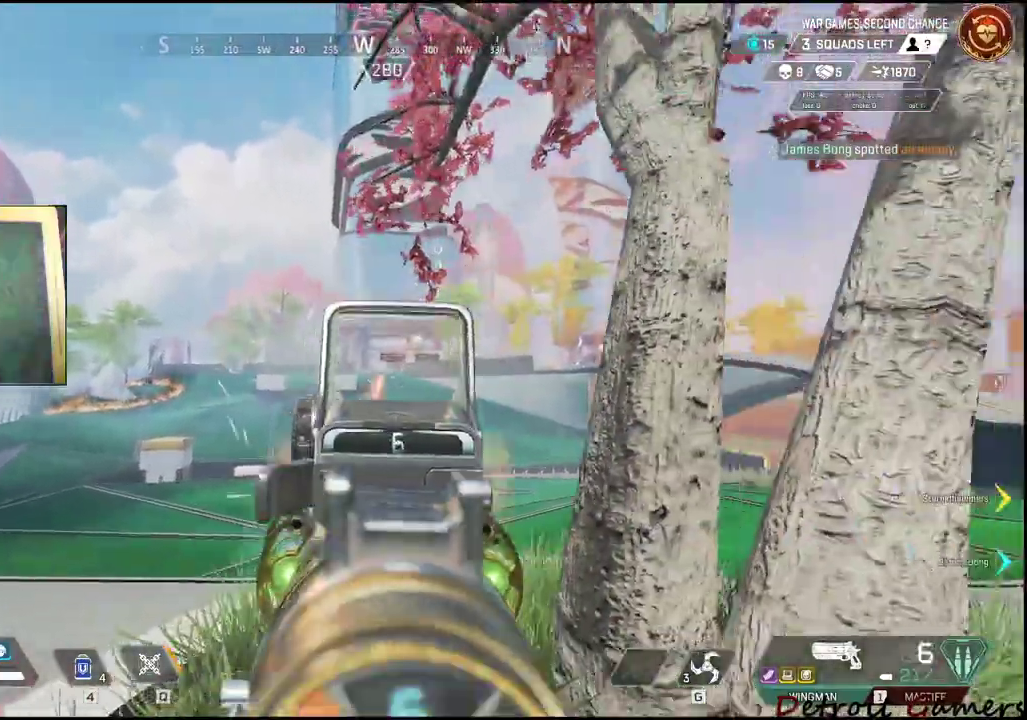
{"keys": ["a", "s"], "mouse": ["right"], "events": [[50, "mouse_left", "down"], [83, "d", "up"], [233, "mouse_left", "up"], [367, "d", "down"], [500, "a", "down"], [500, "d", "up"]]}
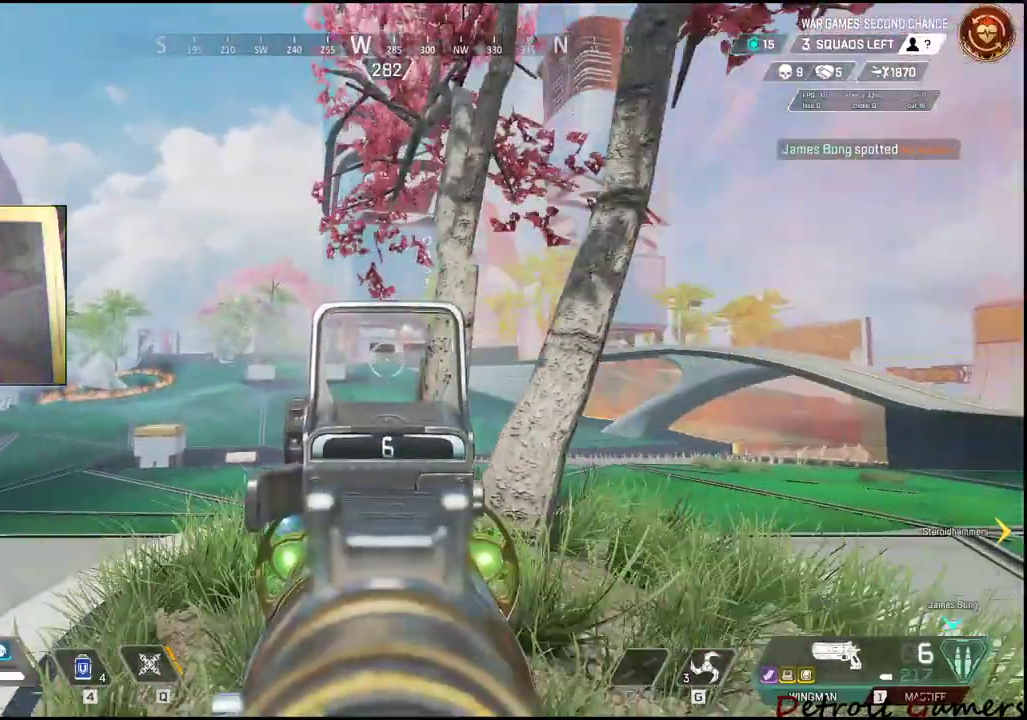
{"keys": ["a", "s"], "mouse": ["right"], "events": [[250, "mouse_left", "down"], [417, "mouse_left", "up"]]}
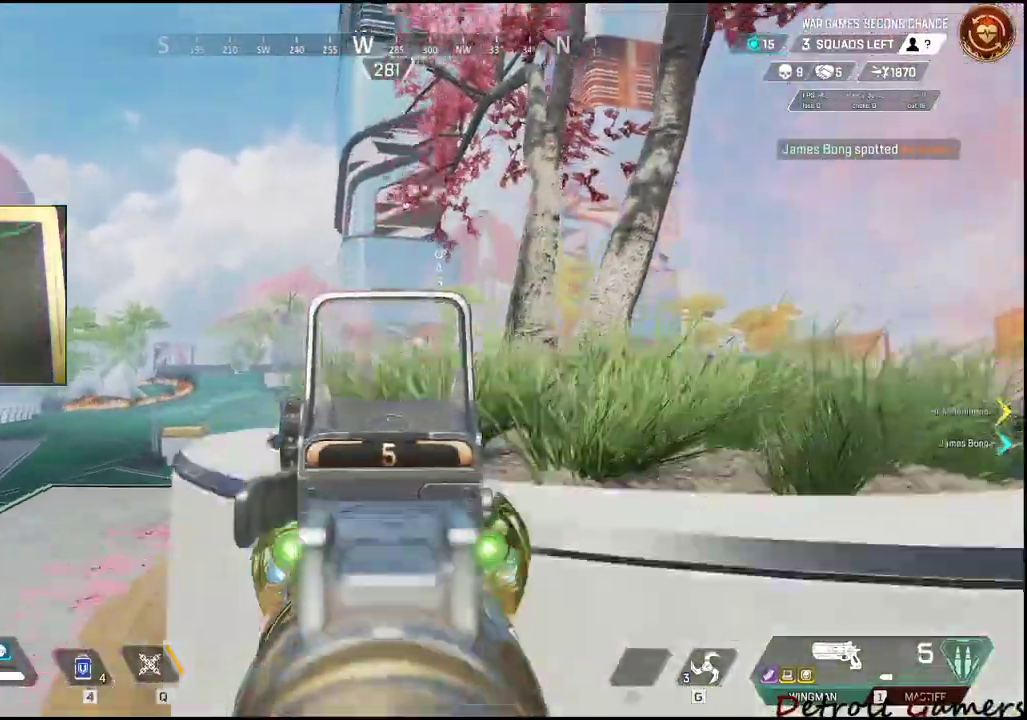
{"keys": ["a", "s"], "mouse": [], "events": [[67, "mouse_left", "down"], [150, "mouse_right", "up"], [150, "r", "down"], [217, "mouse_left", "up"], [300, "r", "up"], [350, "r", "down"], [433, "r", "up"]]}